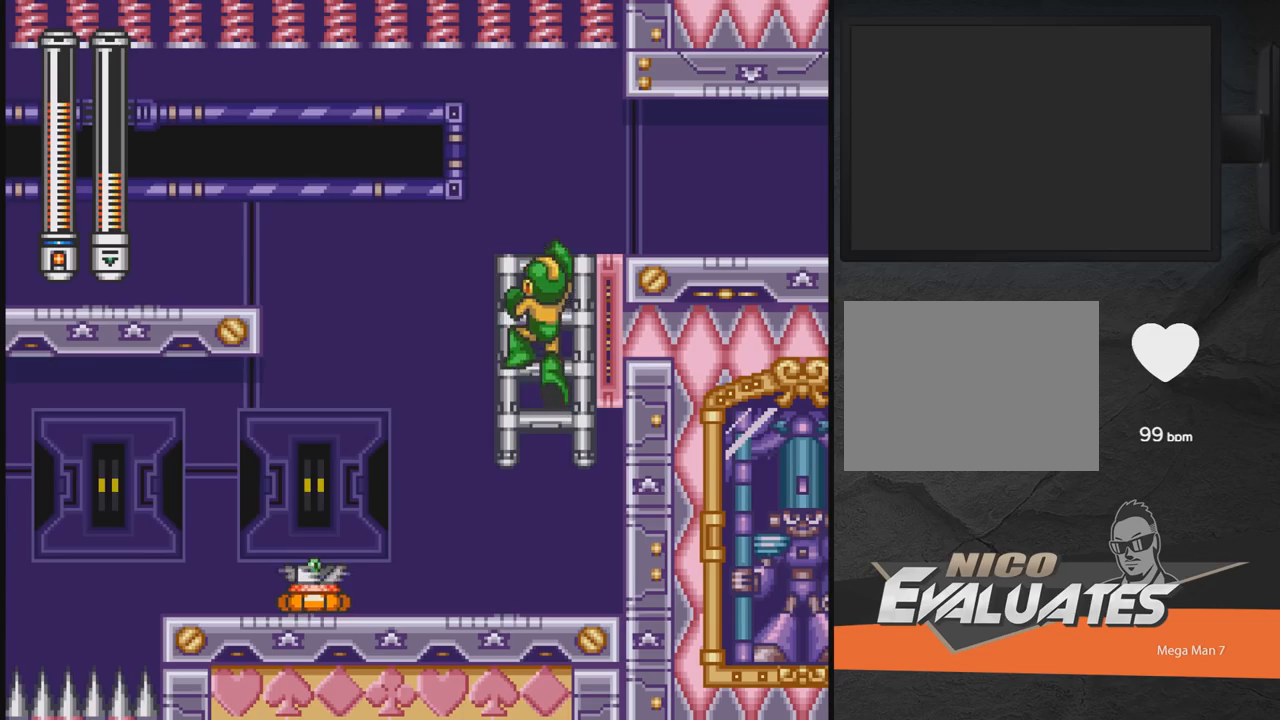
Gameplay with a controller (Xbox layout); each line is a JSON object with the inputs held at the frame after it. "events" lists button and stick changes between this image and that frame as [ms after this image, input, new state], when the widget could be followed in between. Not read: L2 R2 left_stick right_stick.
{"buttons": ["DPAD_UP", "DPAD_RIGHT"], "events": []}
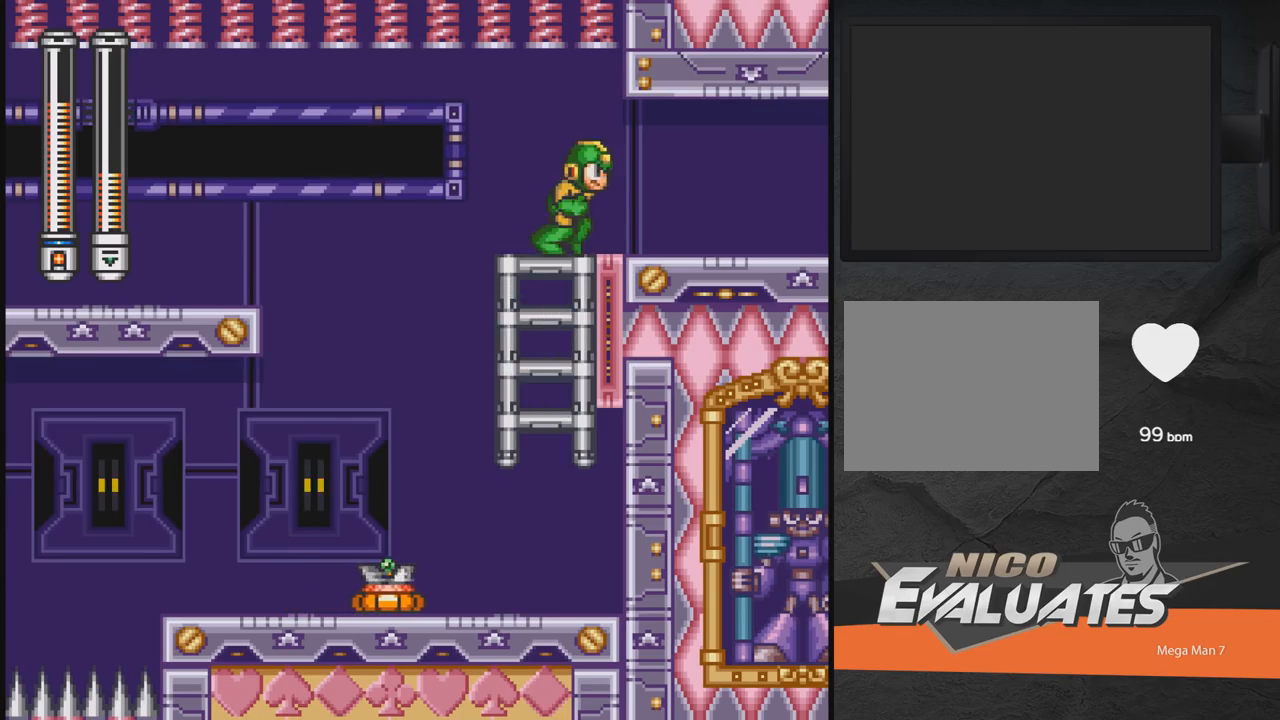
{"buttons": ["A", "DPAD_RIGHT"], "events": [[83, "DPAD_UP", "up"], [133, "DPAD_DOWN", "down"], [233, "A", "down"], [283, "DPAD_DOWN", "up"], [350, "A", "up"], [433, "A", "down"]]}
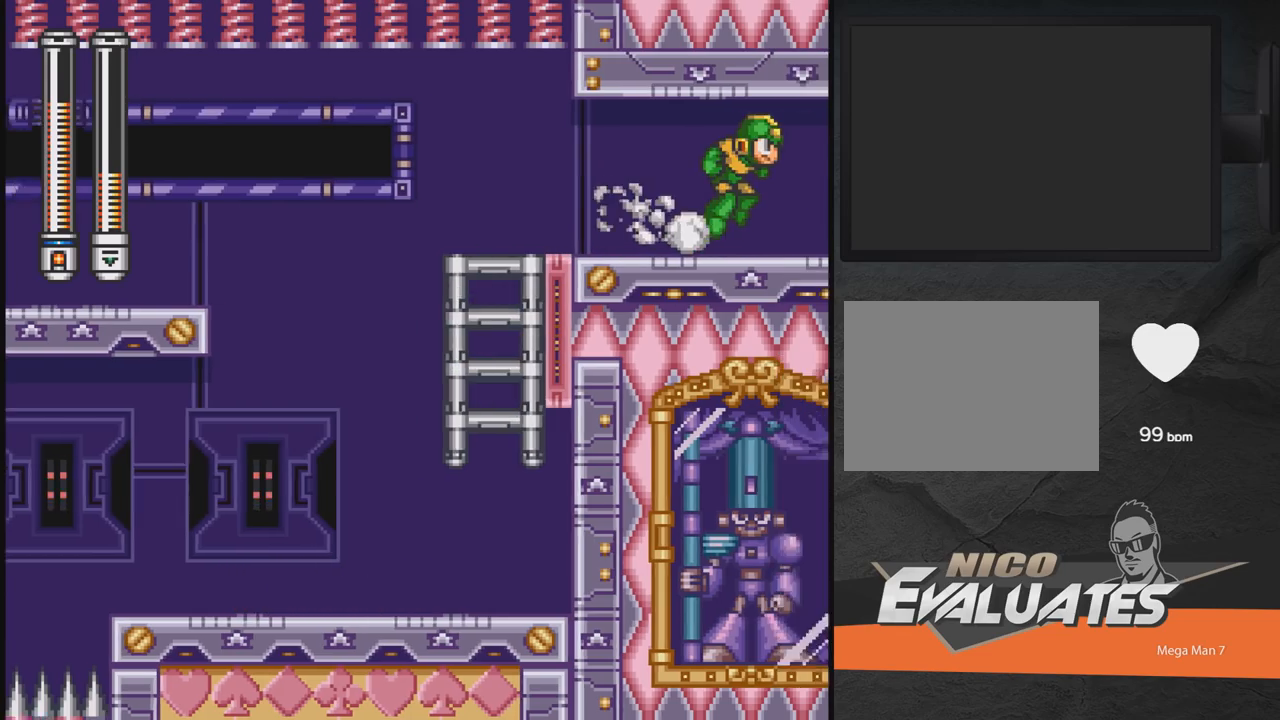
{"buttons": ["A", "DPAD_RIGHT"], "events": []}
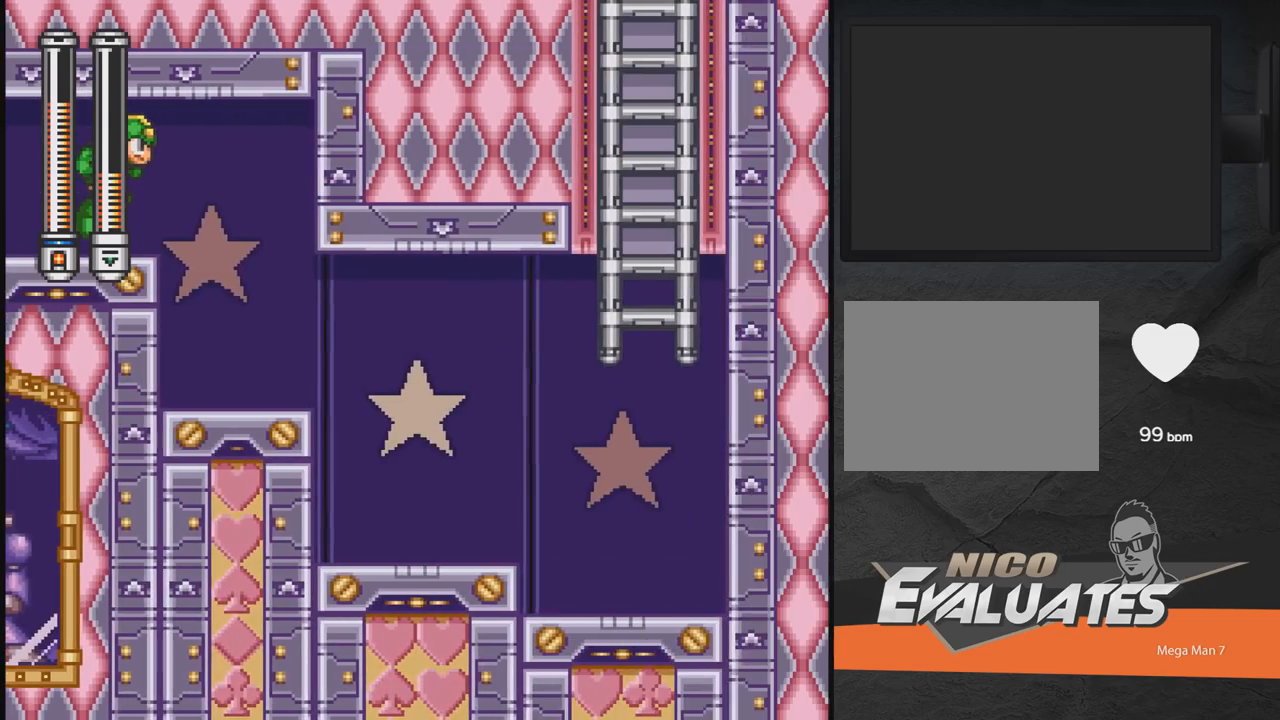
{"buttons": ["A", "DPAD_RIGHT"], "events": []}
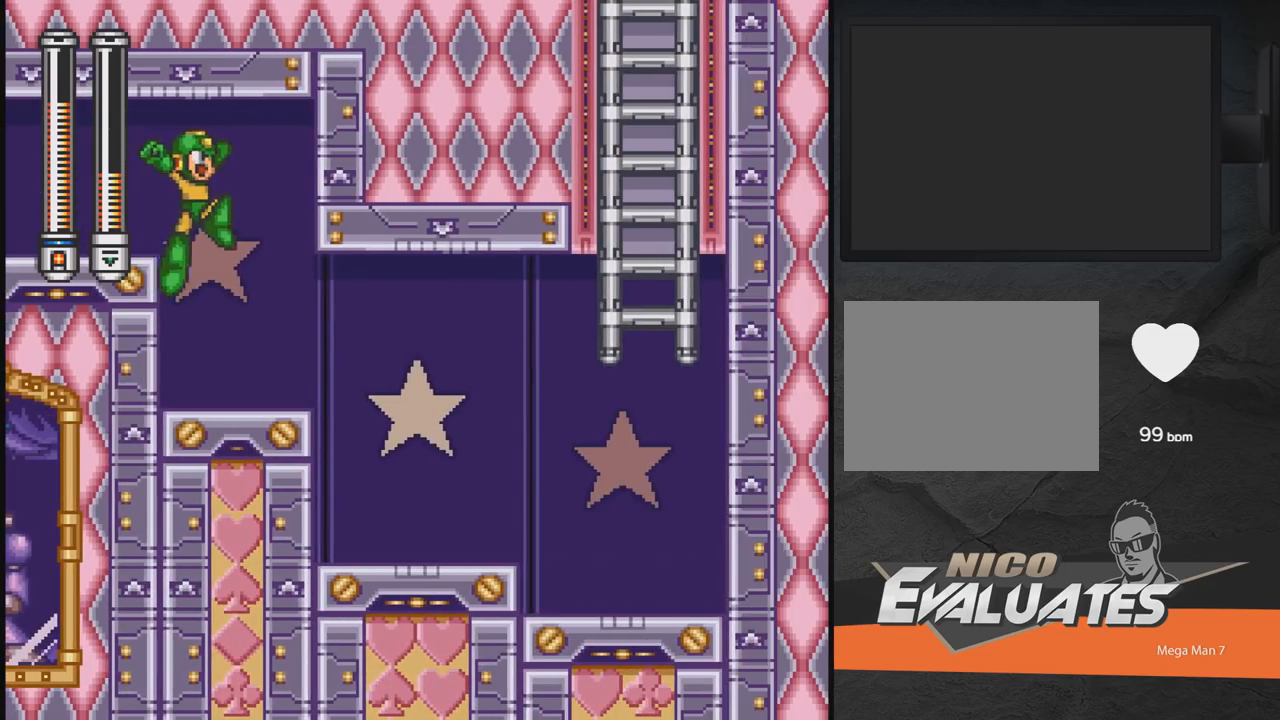
{"buttons": ["A", "DPAD_DOWN", "DPAD_RIGHT"], "events": [[83, "A", "up"], [250, "DPAD_DOWN", "down"], [350, "A", "down"]]}
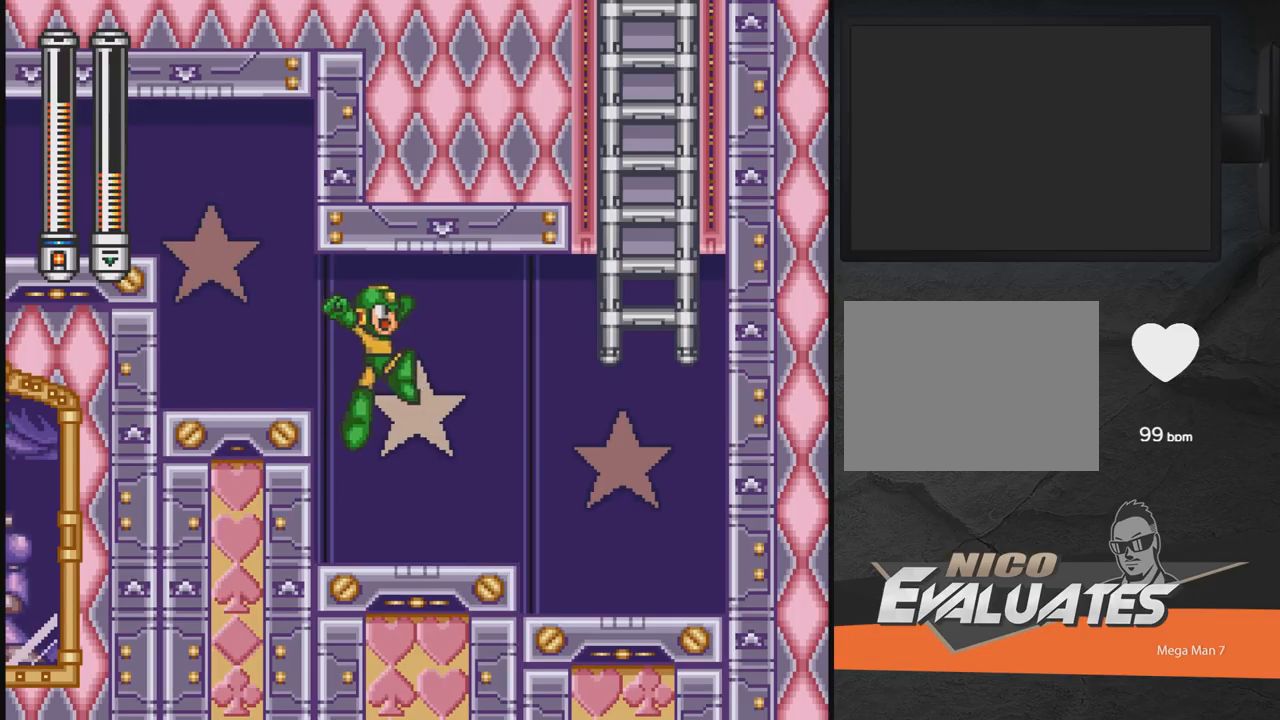
{"buttons": ["DPAD_RIGHT"], "events": [[150, "A", "up"], [250, "DPAD_DOWN", "up"]]}
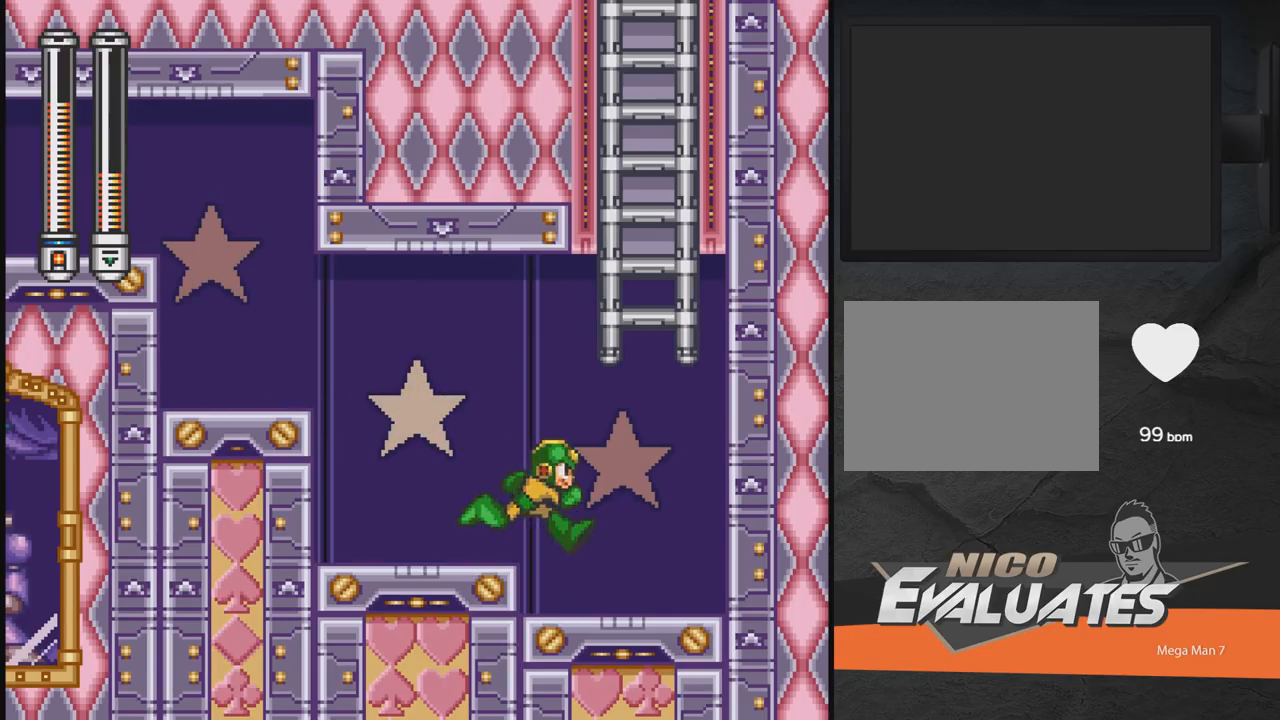
{"buttons": ["A", "DPAD_RIGHT"], "events": [[333, "A", "down"]]}
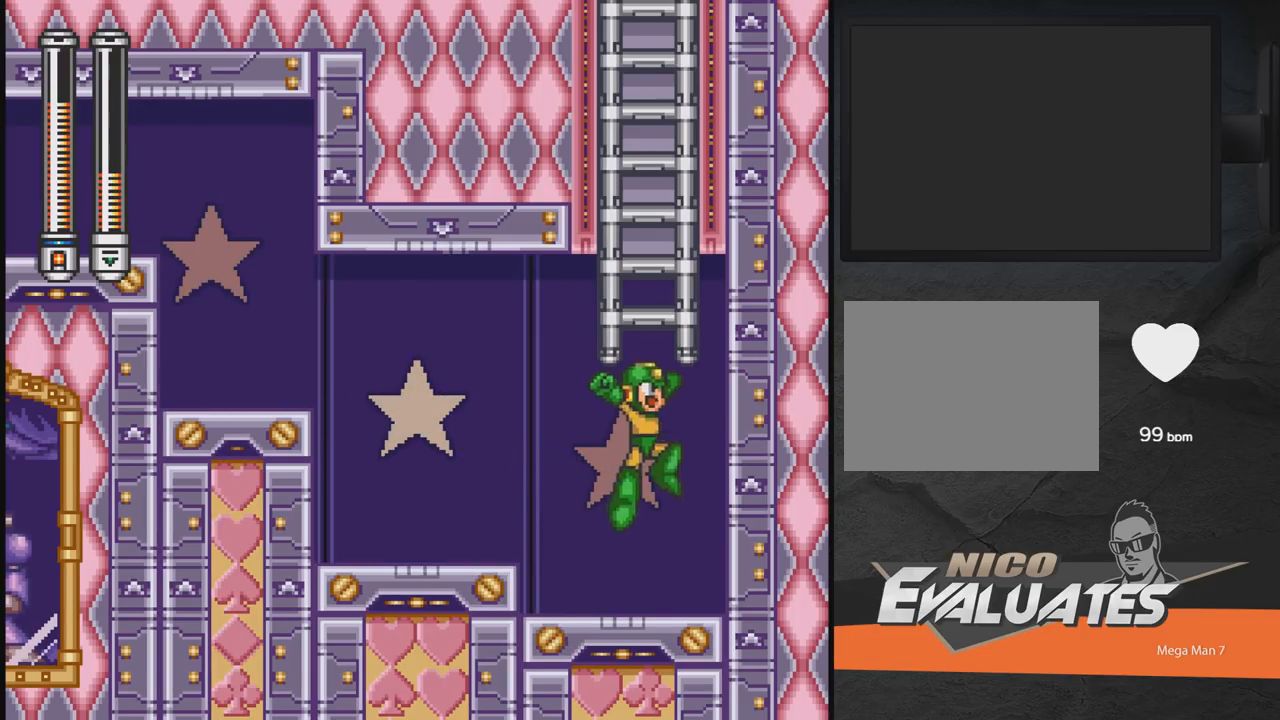
{"buttons": ["DPAD_UP", "DPAD_LEFT"], "events": [[83, "DPAD_RIGHT", "up"], [150, "DPAD_LEFT", "down"], [200, "DPAD_UP", "down"], [250, "DPAD_LEFT", "up"], [350, "A", "up"], [400, "DPAD_LEFT", "down"]]}
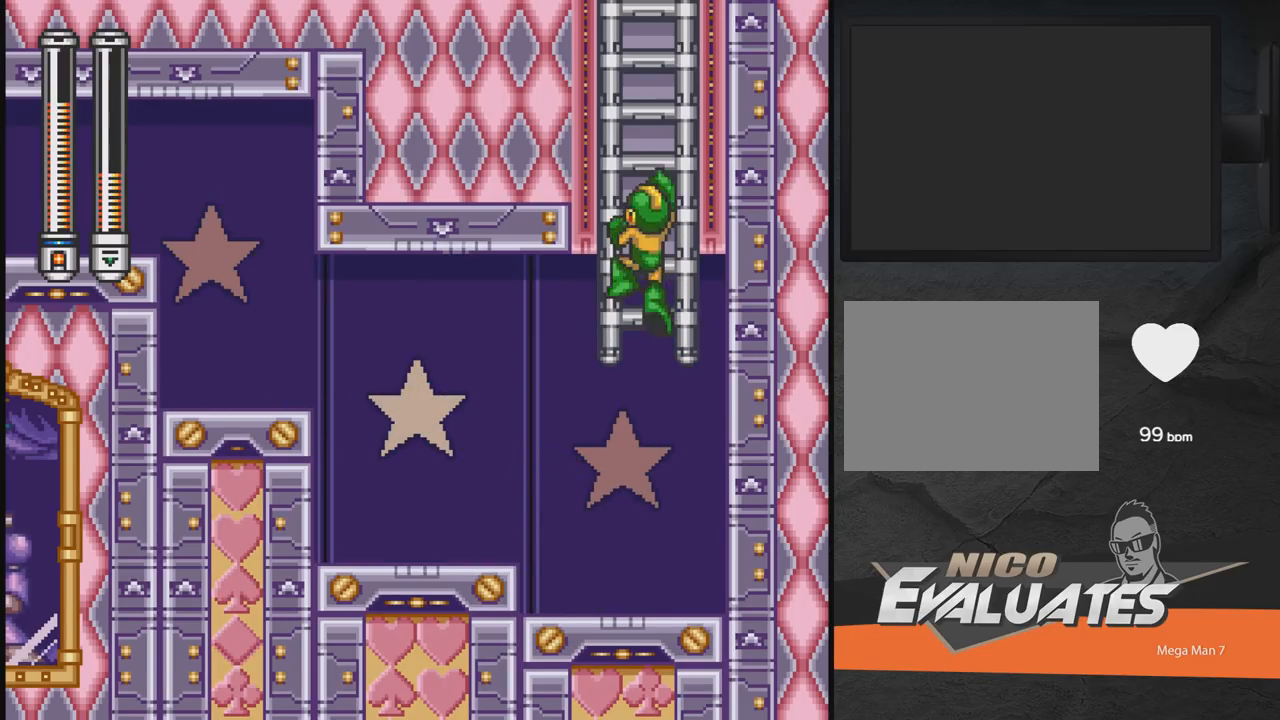
{"buttons": ["DPAD_UP", "DPAD_LEFT"], "events": []}
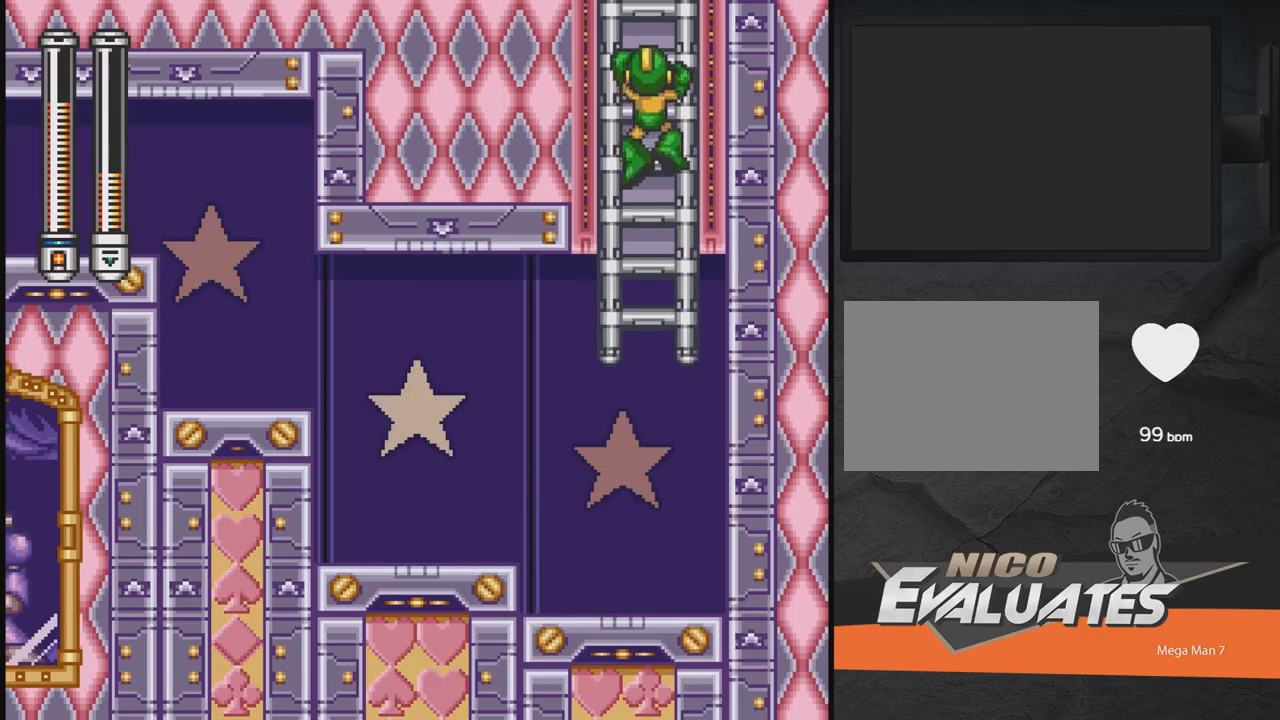
{"buttons": ["DPAD_UP", "DPAD_LEFT"], "events": []}
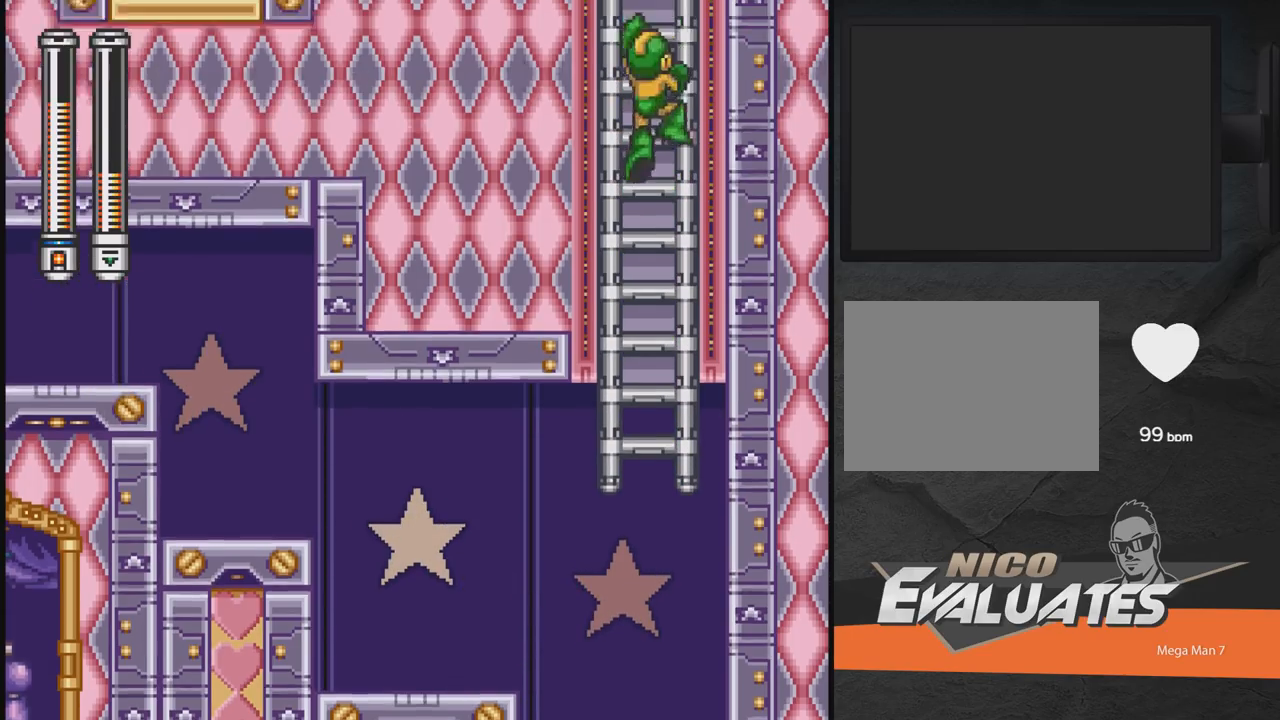
{"buttons": ["DPAD_UP", "DPAD_LEFT"], "events": []}
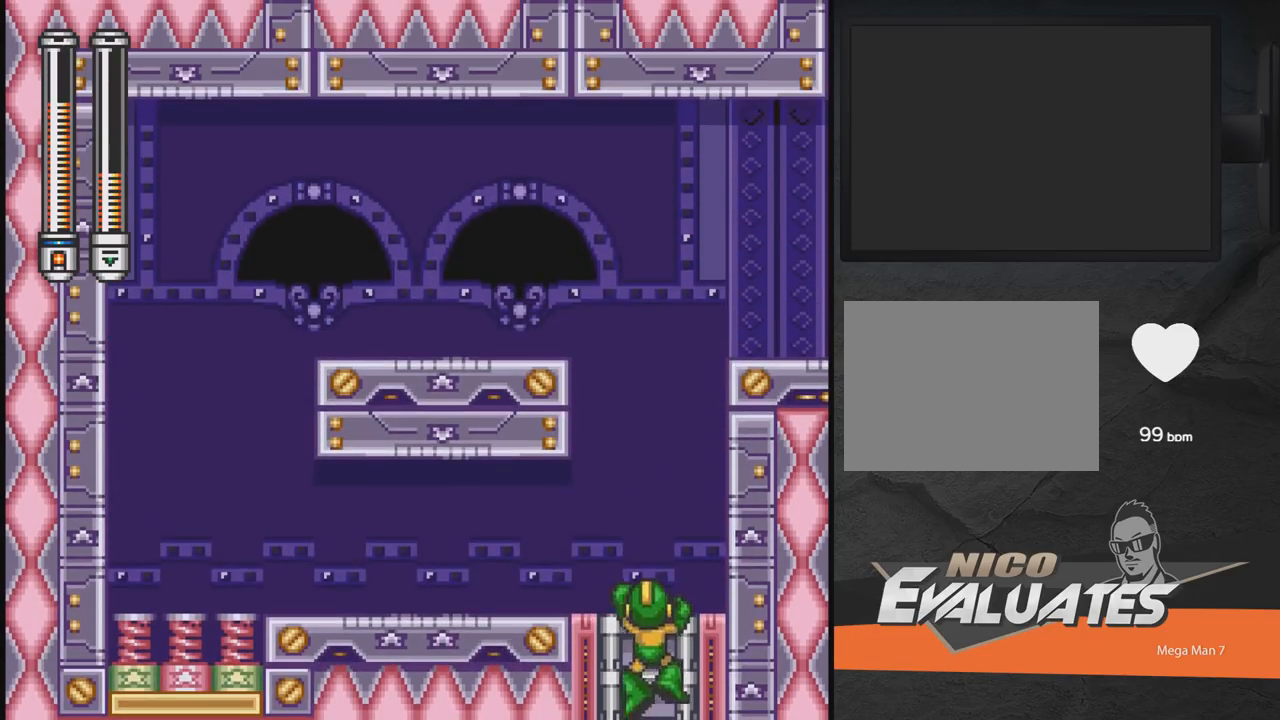
{"buttons": ["DPAD_UP", "DPAD_LEFT"], "events": []}
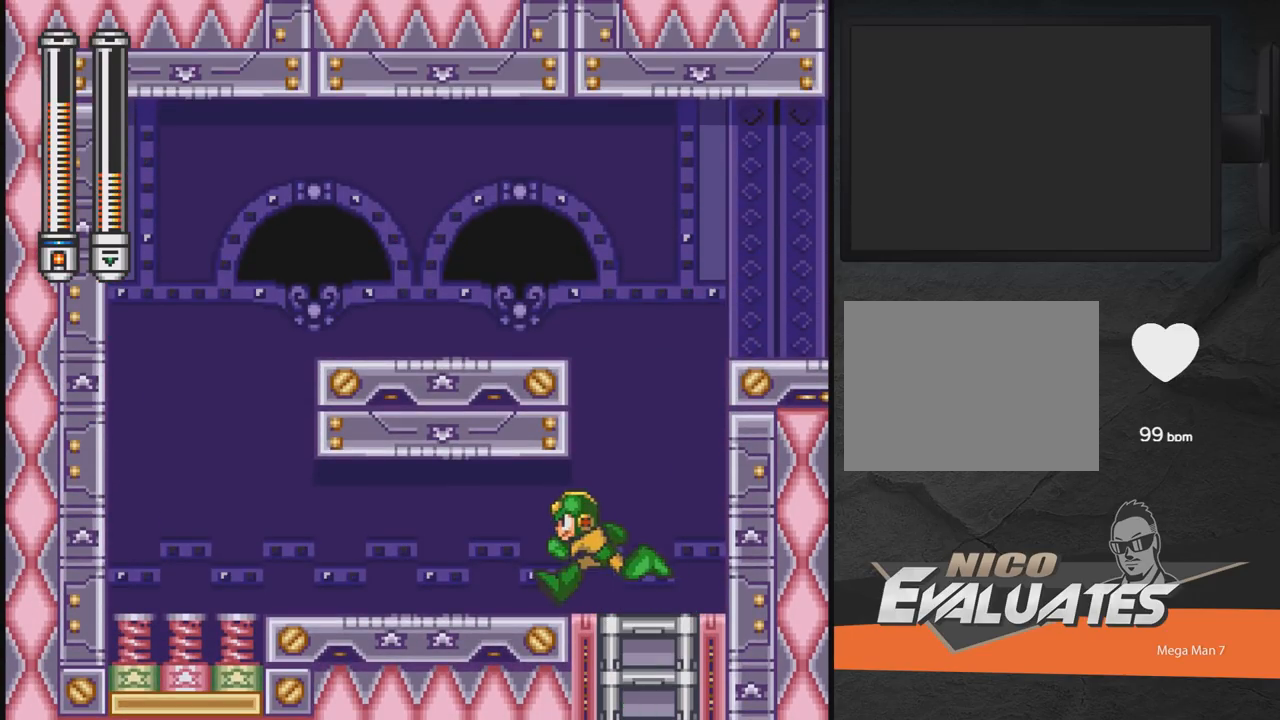
{"buttons": ["DPAD_UP", "DPAD_LEFT"], "events": []}
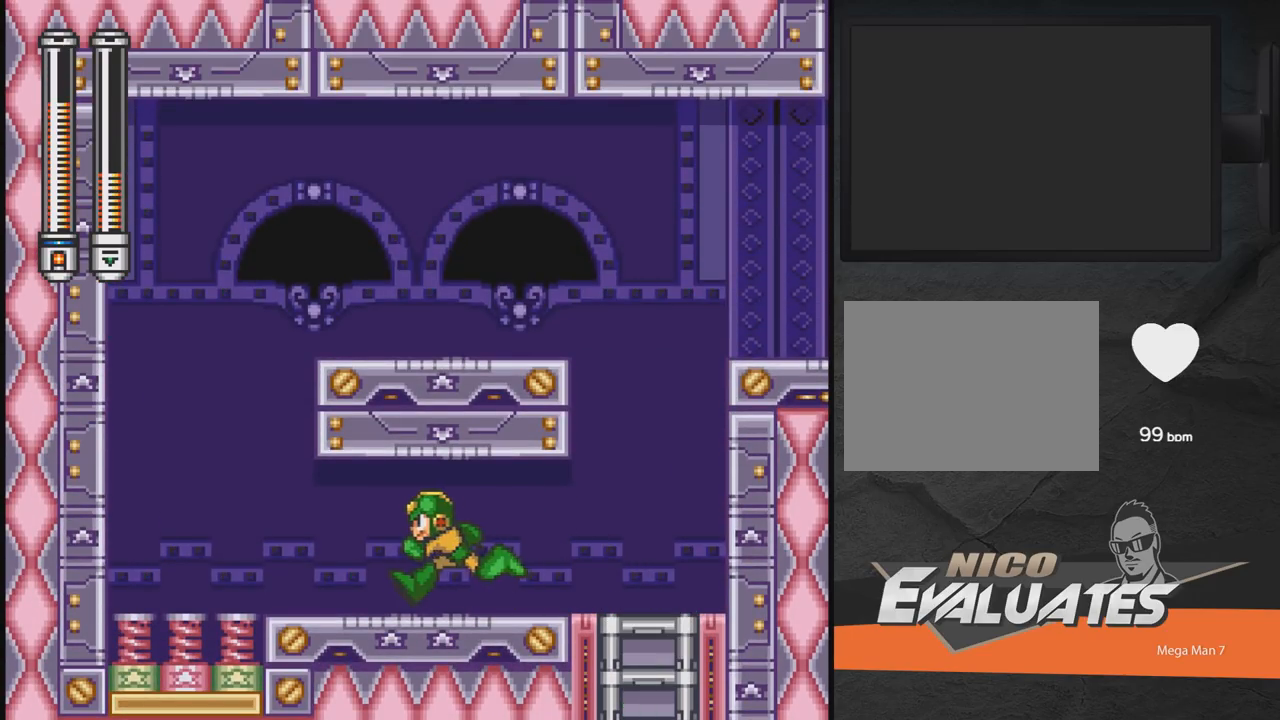
{"buttons": ["A", "DPAD_LEFT"], "events": [[150, "A", "down"], [467, "DPAD_UP", "up"]]}
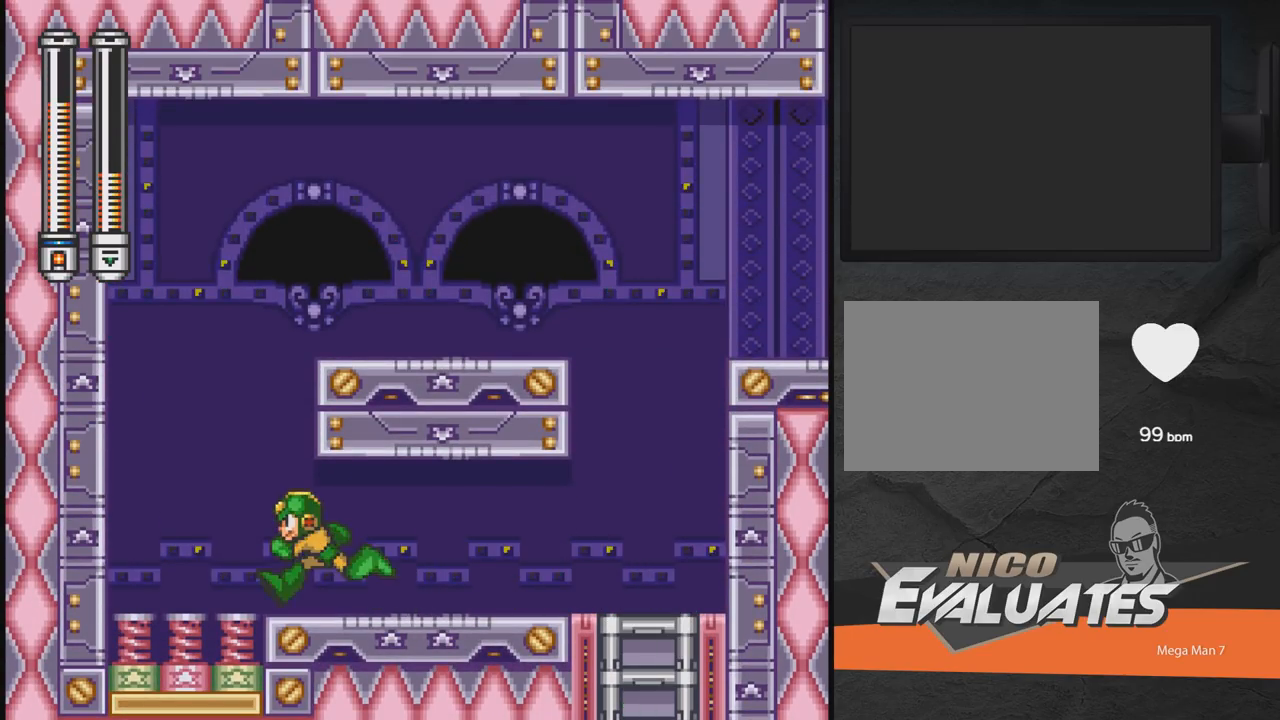
{"buttons": ["A", "DPAD_RIGHT"], "events": [[317, "DPAD_LEFT", "up"], [417, "DPAD_RIGHT", "down"]]}
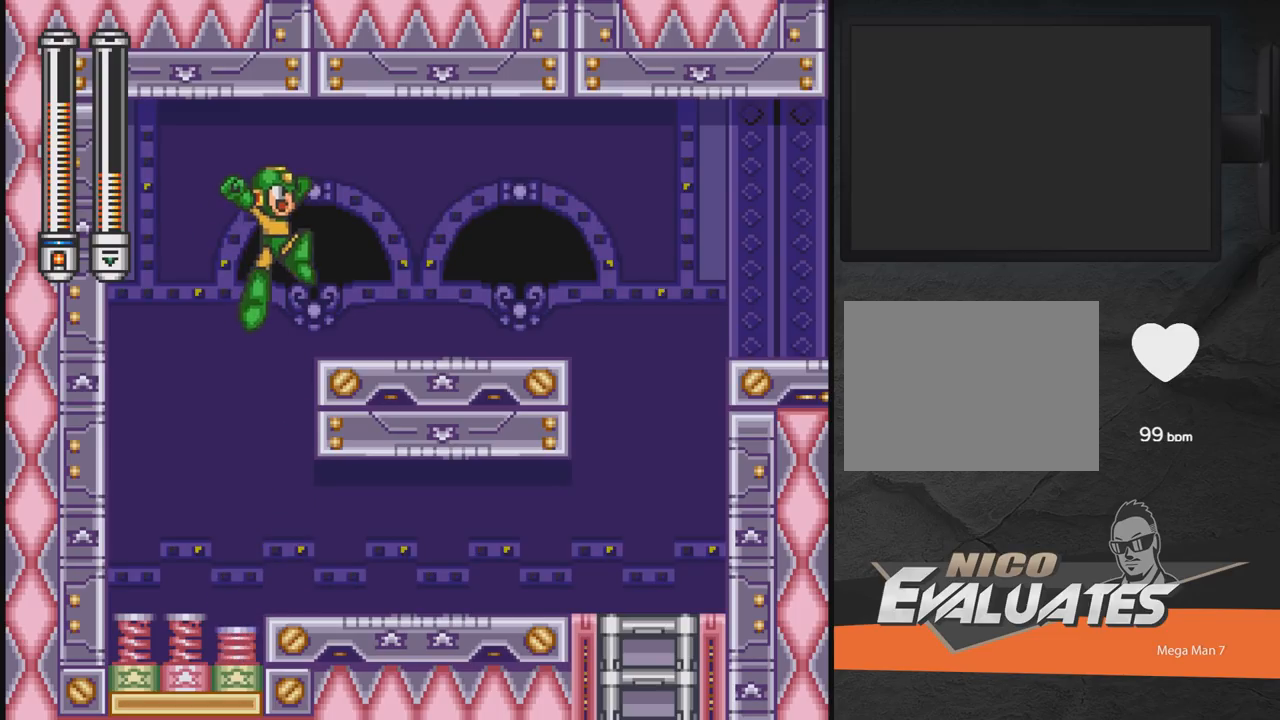
{"buttons": ["DPAD_RIGHT"], "events": [[450, "A", "up"]]}
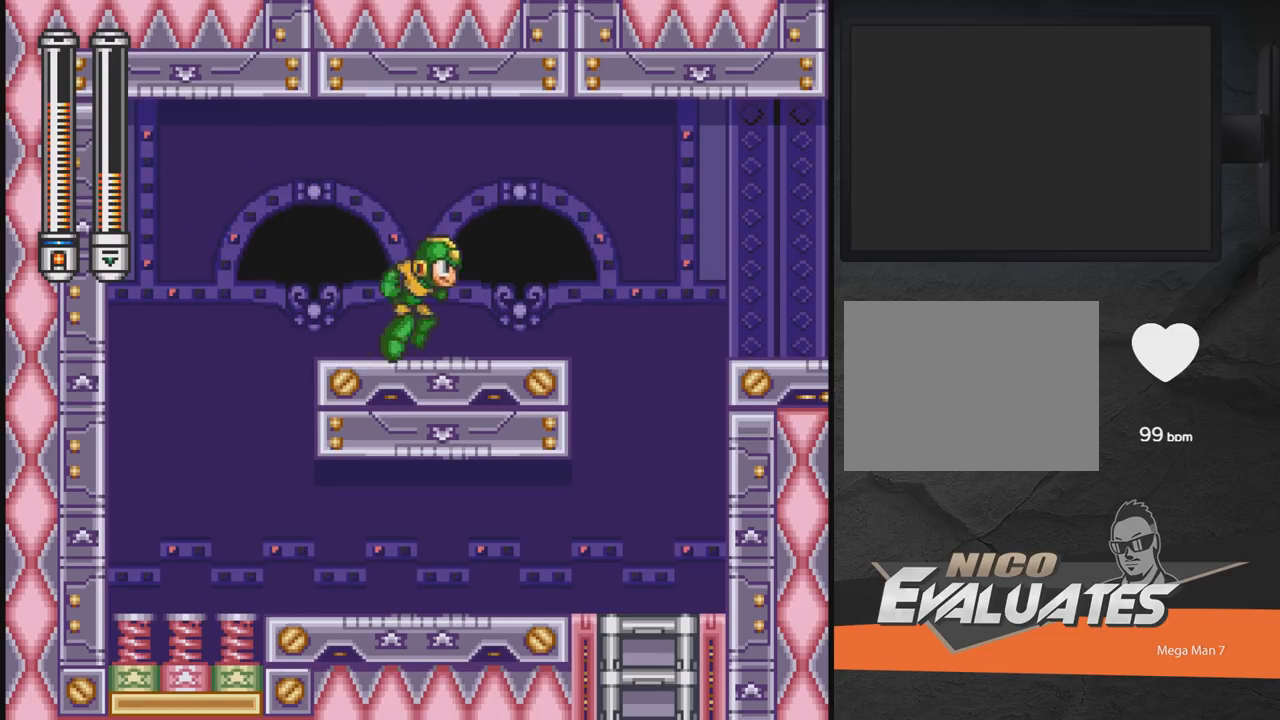
{"buttons": ["A", "DPAD_RIGHT"], "events": [[17, "DPAD_DOWN", "down"], [67, "A", "down"], [117, "DPAD_DOWN", "up"], [167, "A", "up"], [317, "A", "down"]]}
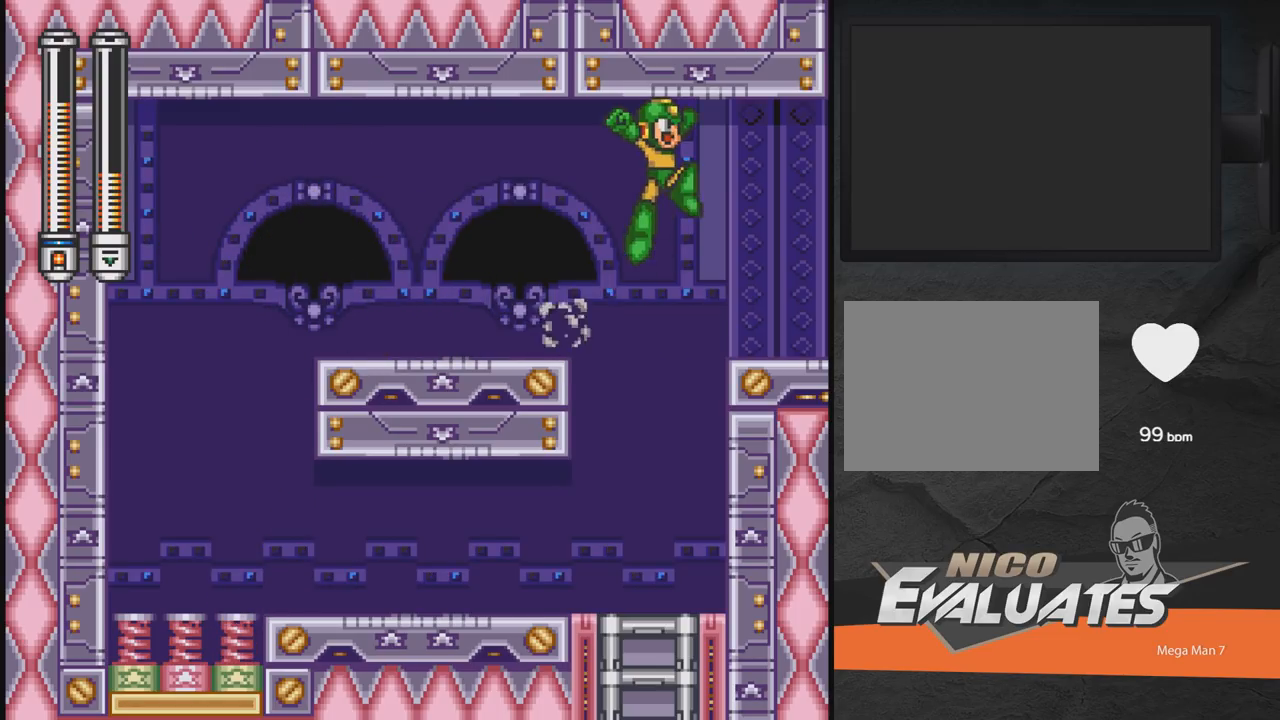
{"buttons": ["A", "DPAD_RIGHT"], "events": []}
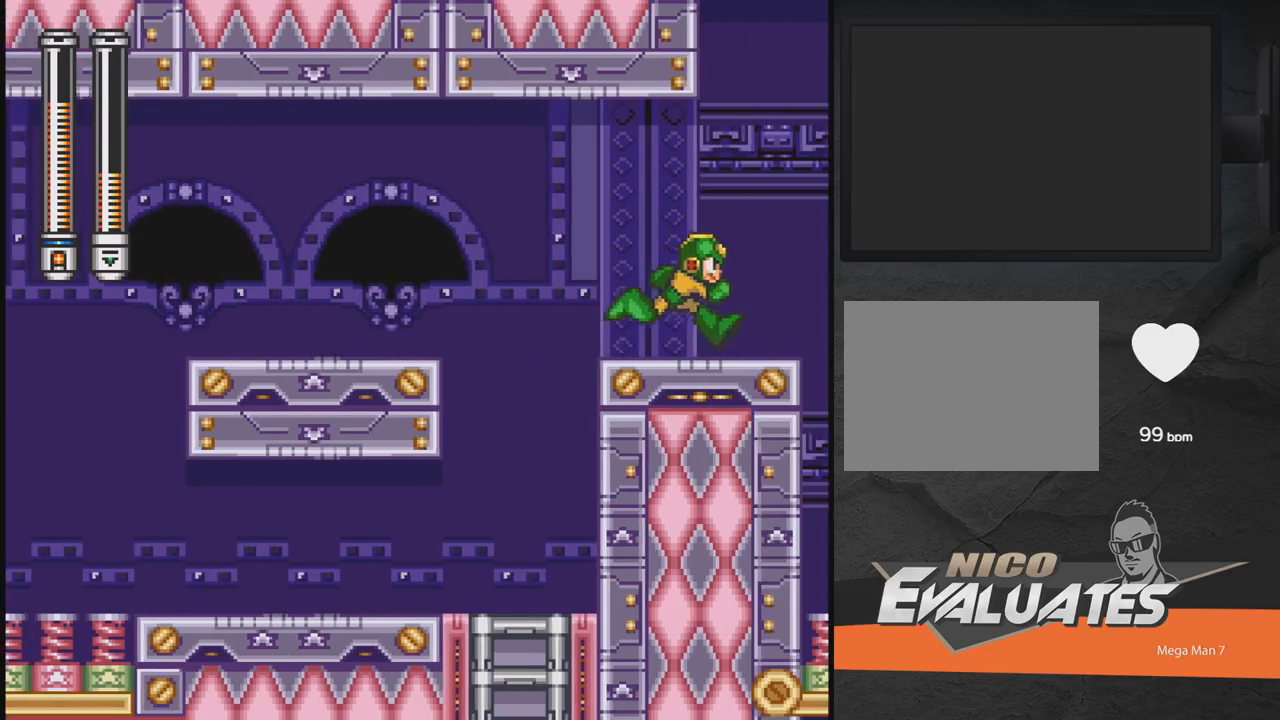
{"buttons": ["A", "DPAD_LEFT"], "events": [[50, "DPAD_RIGHT", "up"], [300, "DPAD_LEFT", "down"]]}
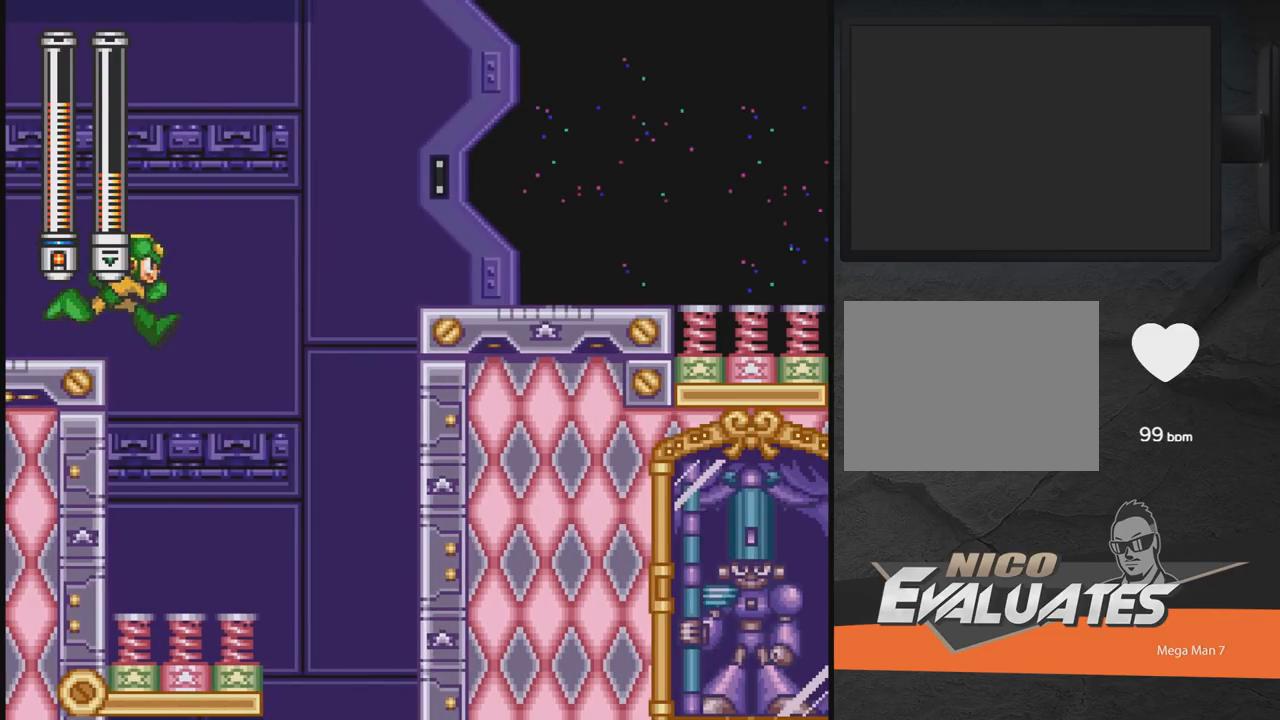
{"buttons": ["DPAD_LEFT"], "events": [[67, "A", "up"]]}
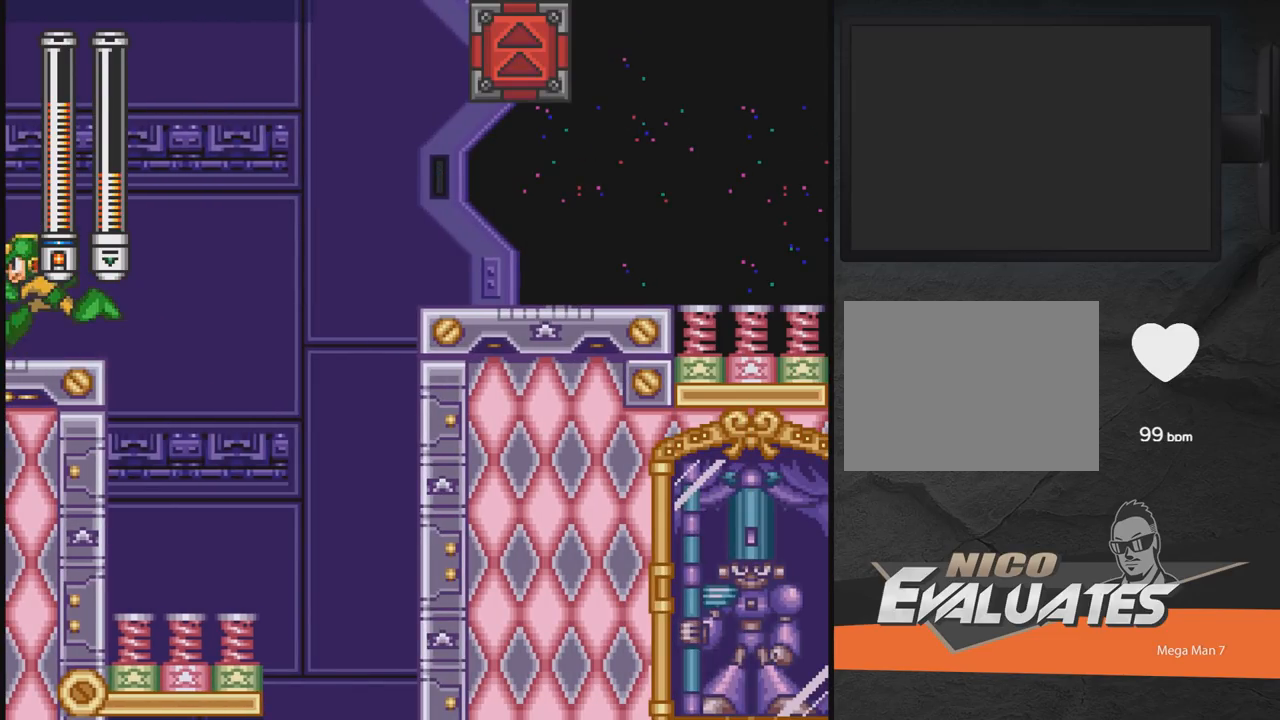
{"buttons": [], "events": [[167, "DPAD_LEFT", "up"], [267, "DPAD_RIGHT", "down"], [417, "DPAD_RIGHT", "up"]]}
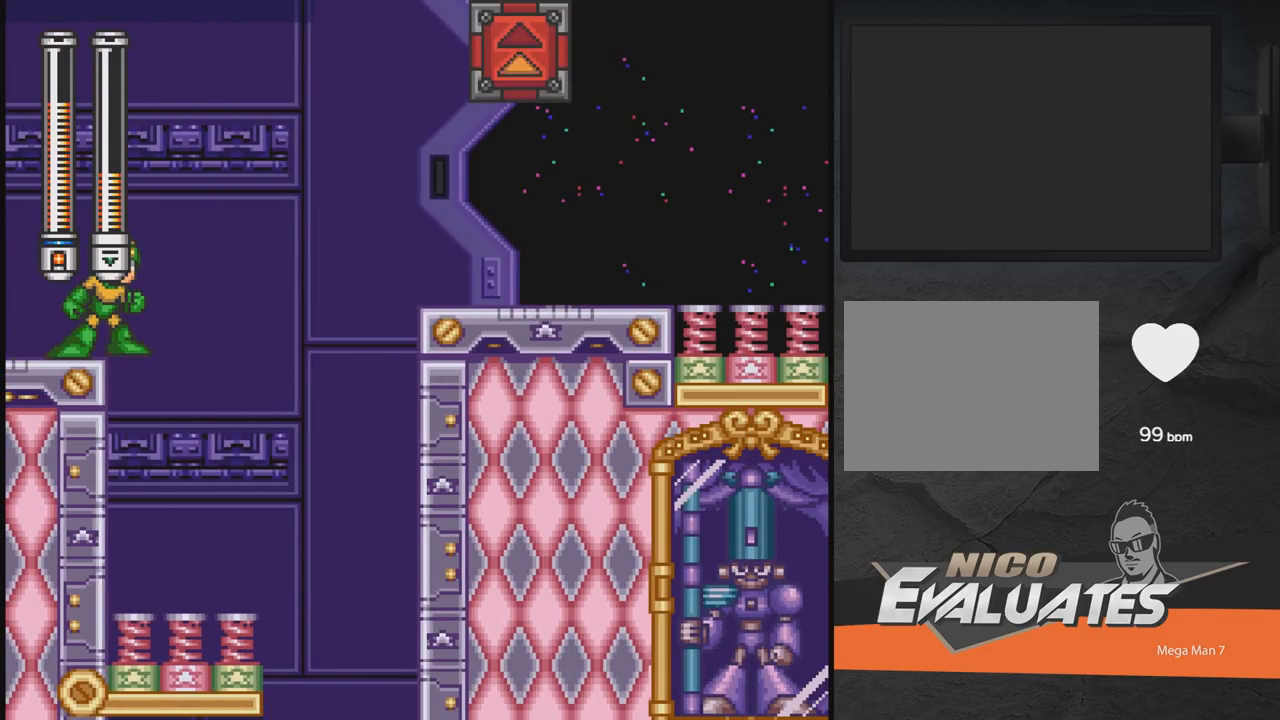
{"buttons": ["A", "DPAD_RIGHT"], "events": [[167, "A", "down"], [217, "DPAD_RIGHT", "down"], [267, "A", "up"], [367, "A", "down"]]}
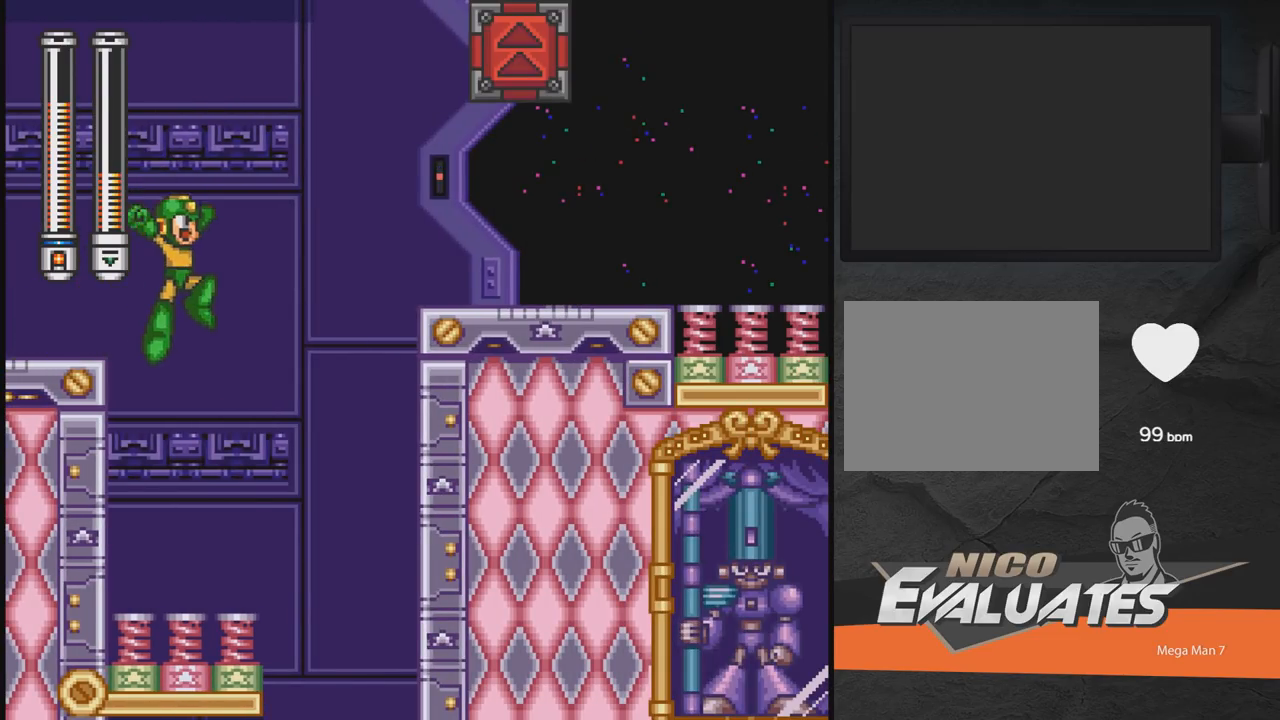
{"buttons": ["A", "DPAD_RIGHT"], "events": [[217, "DPAD_RIGHT", "up"], [317, "DPAD_RIGHT", "down"]]}
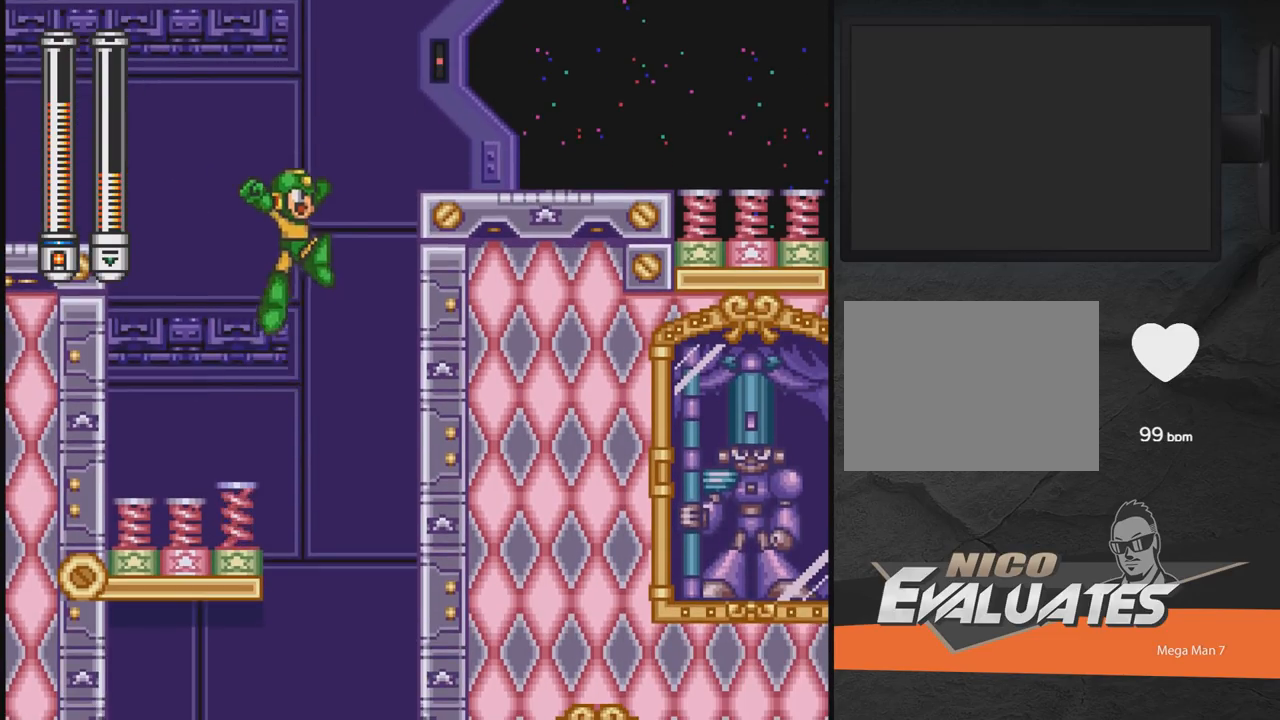
{"buttons": ["A", "DPAD_RIGHT"], "events": []}
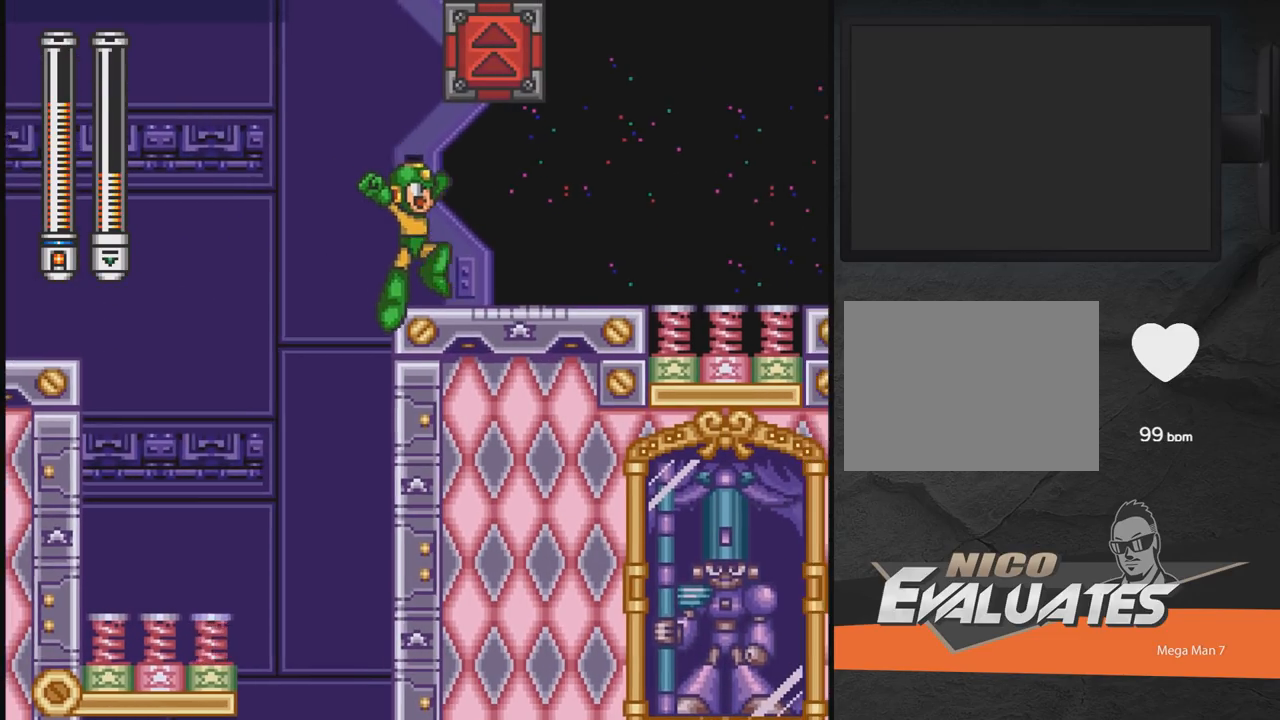
{"buttons": ["DPAD_RIGHT"], "events": [[200, "A", "up"]]}
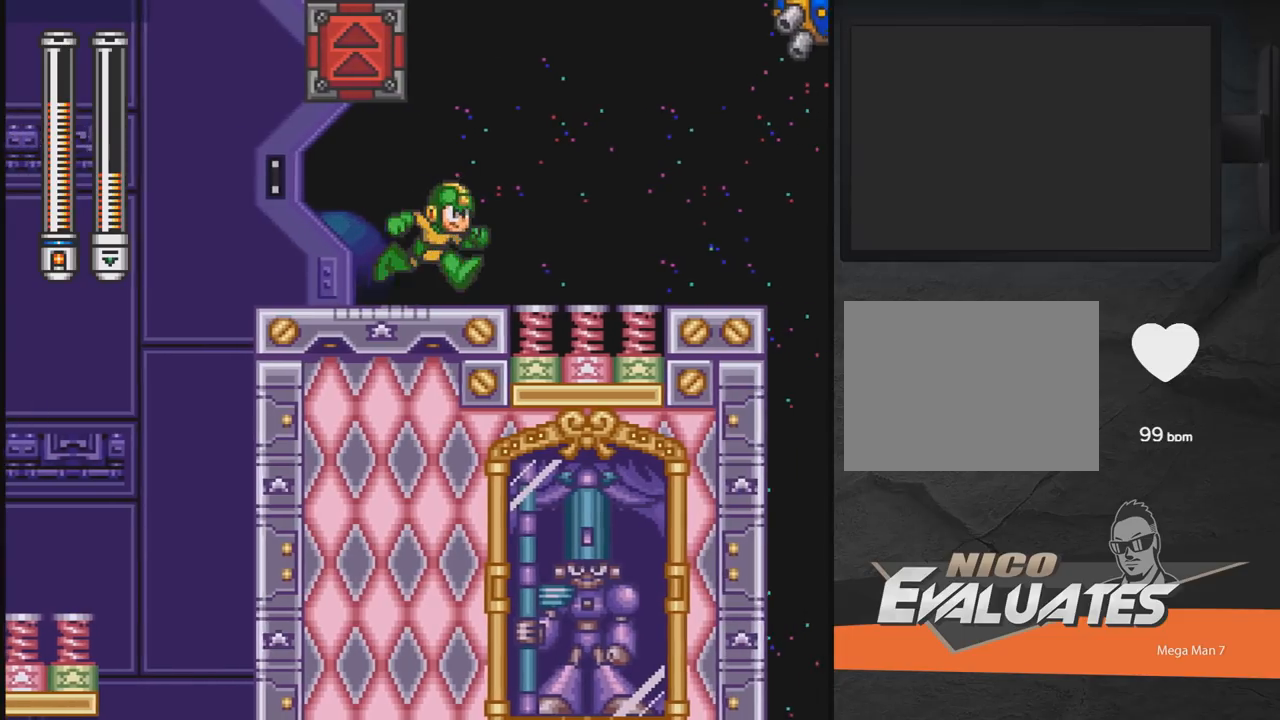
{"buttons": [], "events": [[50, "A", "down"], [50, "DPAD_RIGHT", "up"], [117, "DPAD_RIGHT", "down"], [267, "DPAD_RIGHT", "up"], [317, "A", "up"]]}
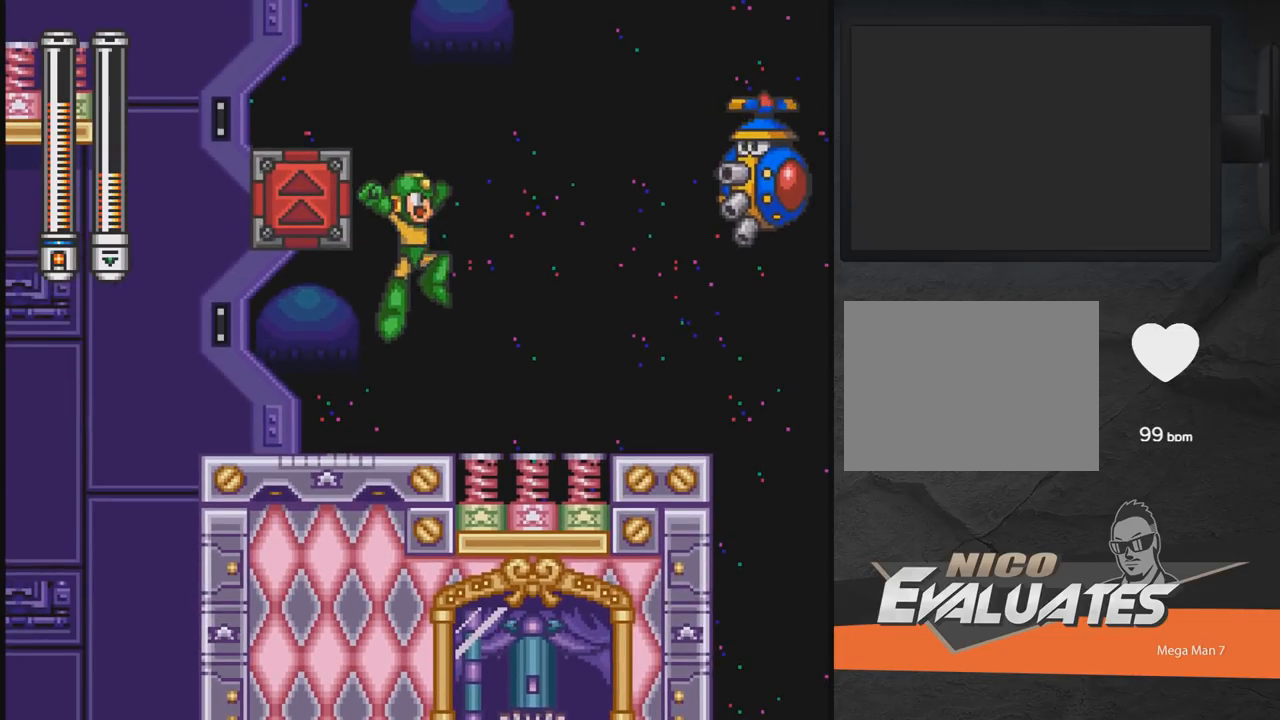
{"buttons": ["DPAD_LEFT"], "events": [[17, "DPAD_LEFT", "down"]]}
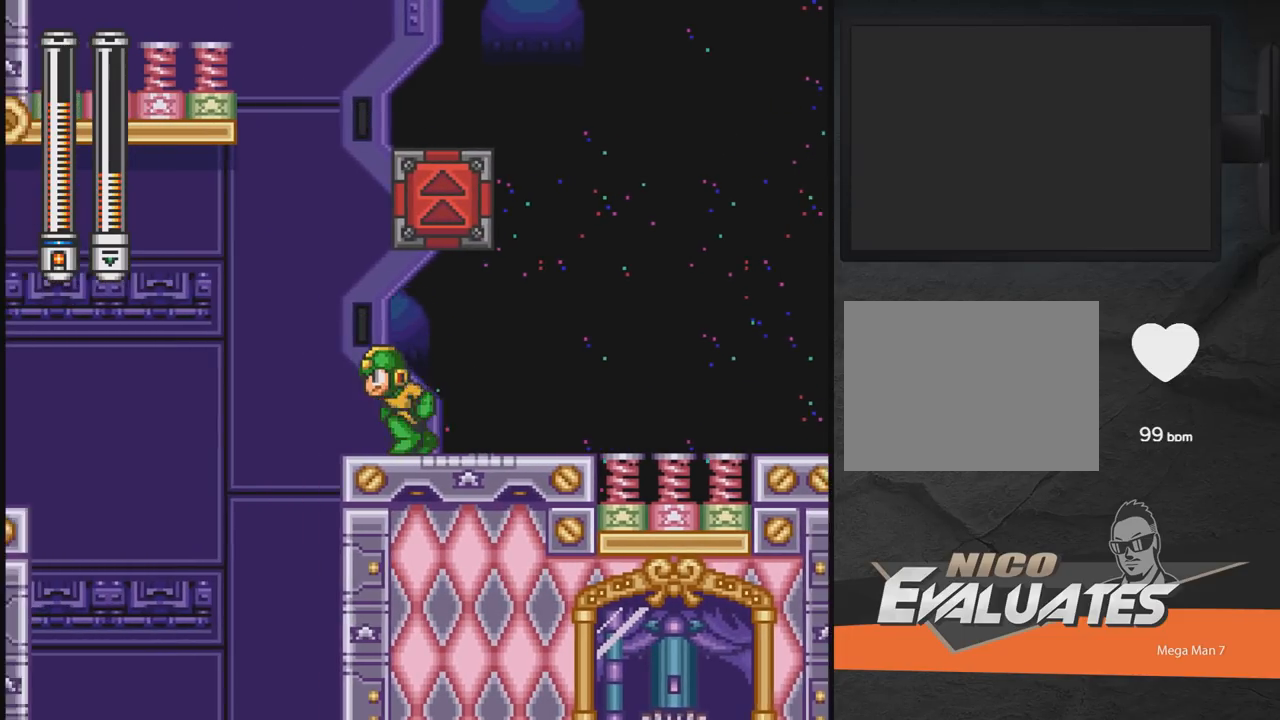
{"buttons": ["A", "DPAD_LEFT"], "events": [[167, "A", "down"], [333, "A", "up"], [483, "A", "down"]]}
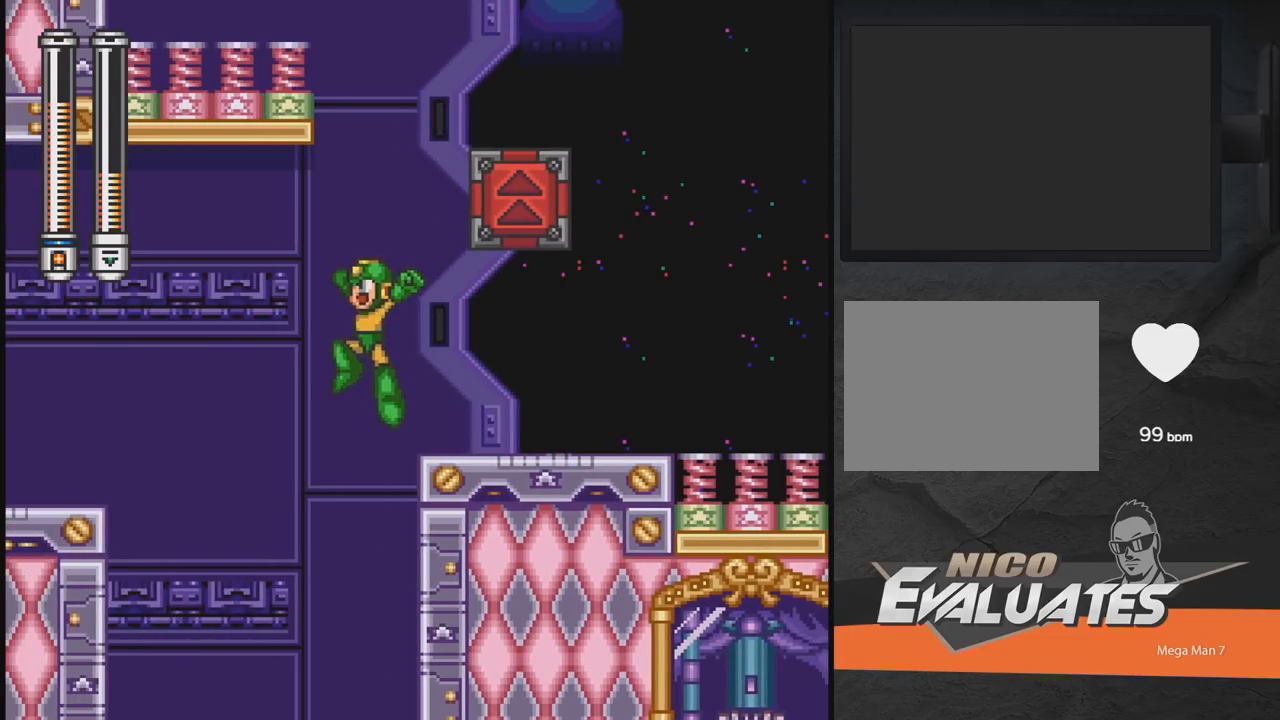
{"buttons": ["A"], "events": [[83, "DPAD_LEFT", "up"]]}
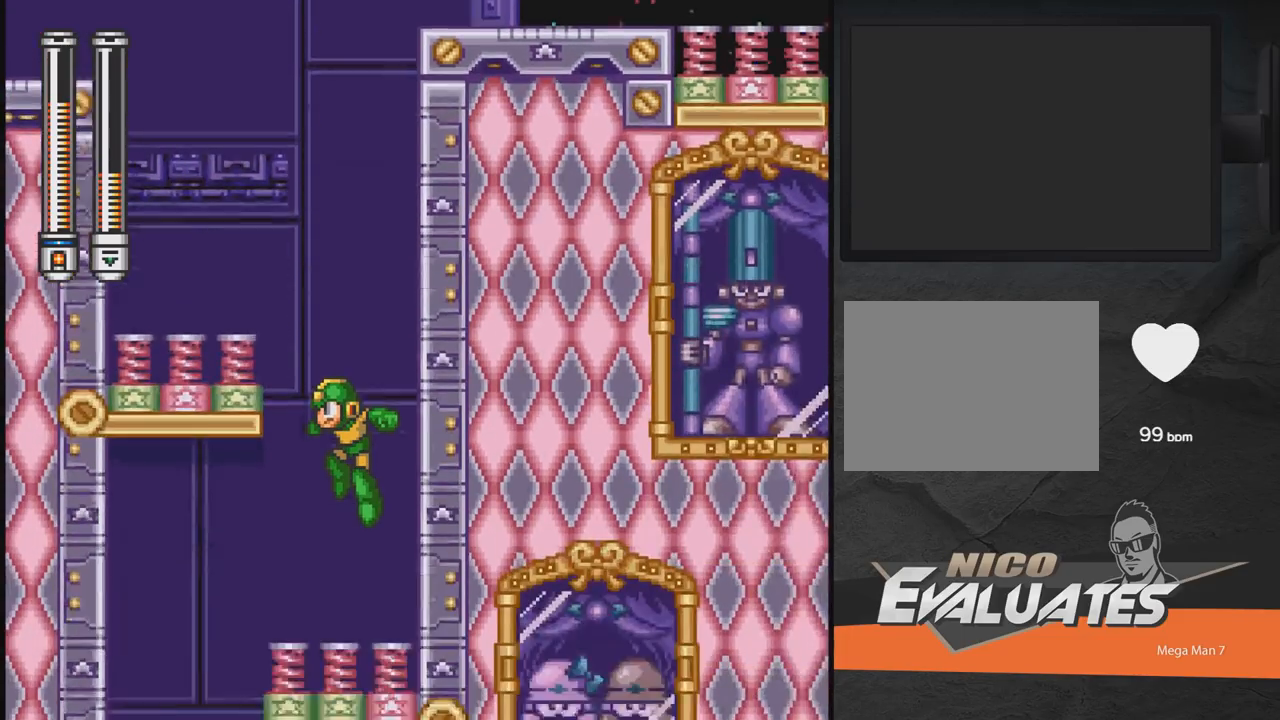
{"buttons": [], "events": [[417, "A", "up"]]}
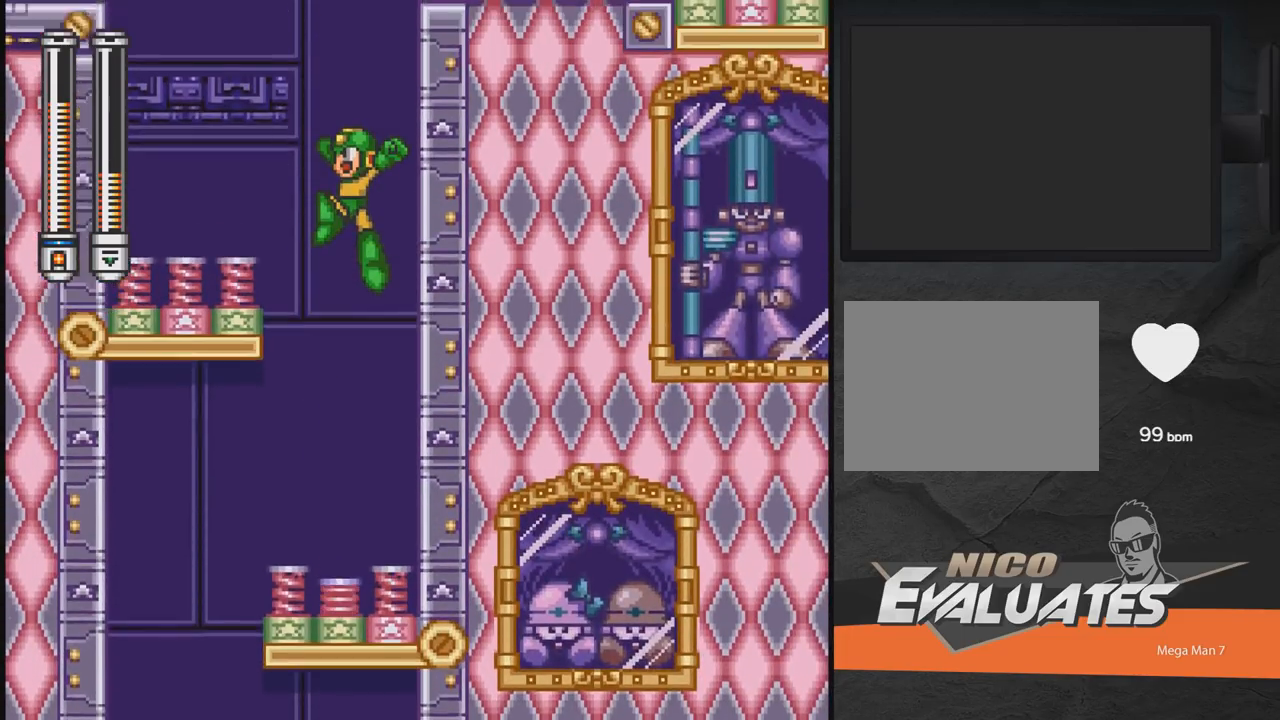
{"buttons": ["DPAD_LEFT"], "events": [[433, "DPAD_LEFT", "down"]]}